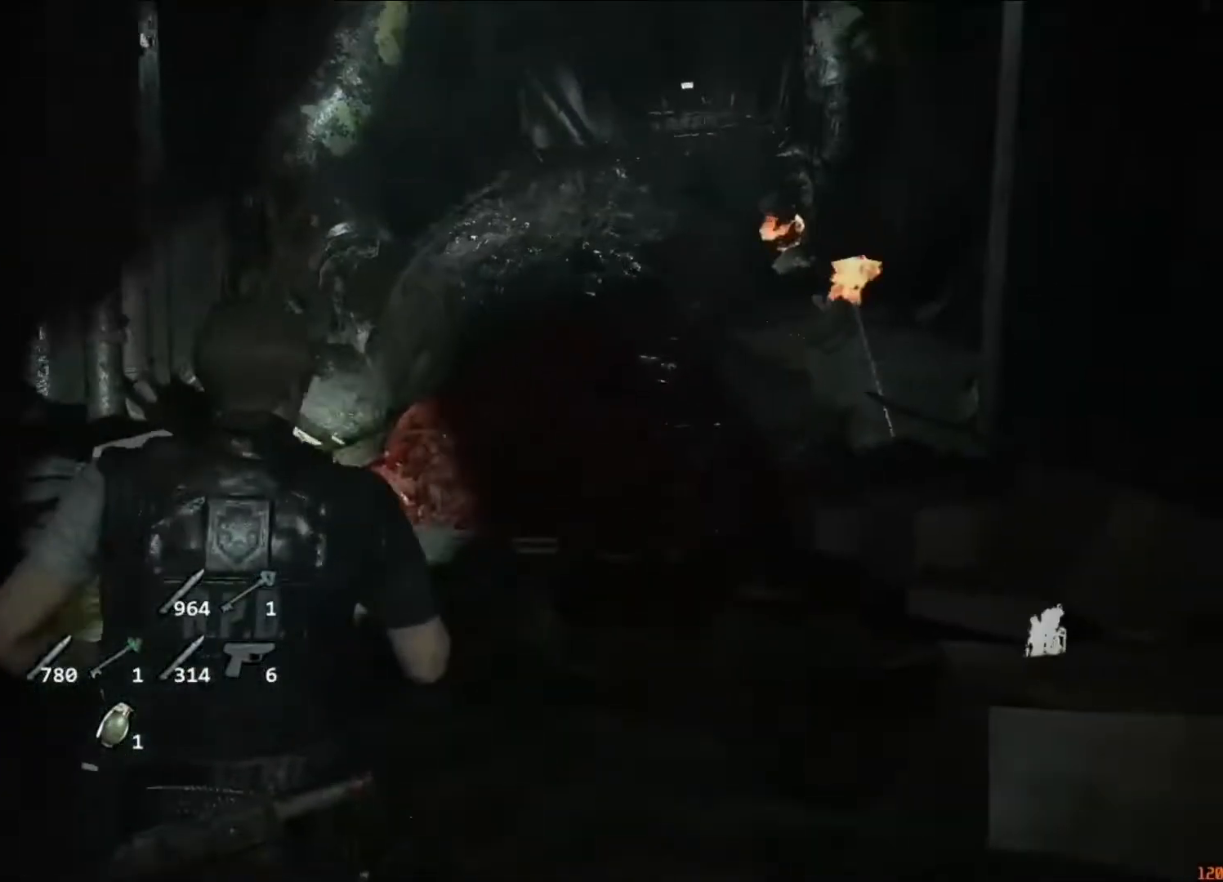
Gameplay with keyboard and mouse; each line is a JSON object with the keys and mouse buttons held at the frame after it. "events" lists presses ("down") and releases ("up") of "1", "2", "3", "4", "5", "a", "alt", "c", "caps_lock", "ctrl", "d", "e", "f", "g", "q", "r", "s", "shift", "space", "t", "tab", "v", "w", "x", "z", "mouse_left", "mouse_wheel" and "mouse_right" between this image and that frame as [ms after this image, input, new state], when the widget could be followed in between. "mouse_left", "mouse_wheel", "mouse_right" = the "left", "wheel", "right" buttons of the "mouse" list. No other keys are recorded. "wheel" means that the mouse wheel is clicked or scrolled. Not read: mouse_move.
{"keys": [], "mouse": [], "events": [[50, "d", "up"], [183, "w", "up"]]}
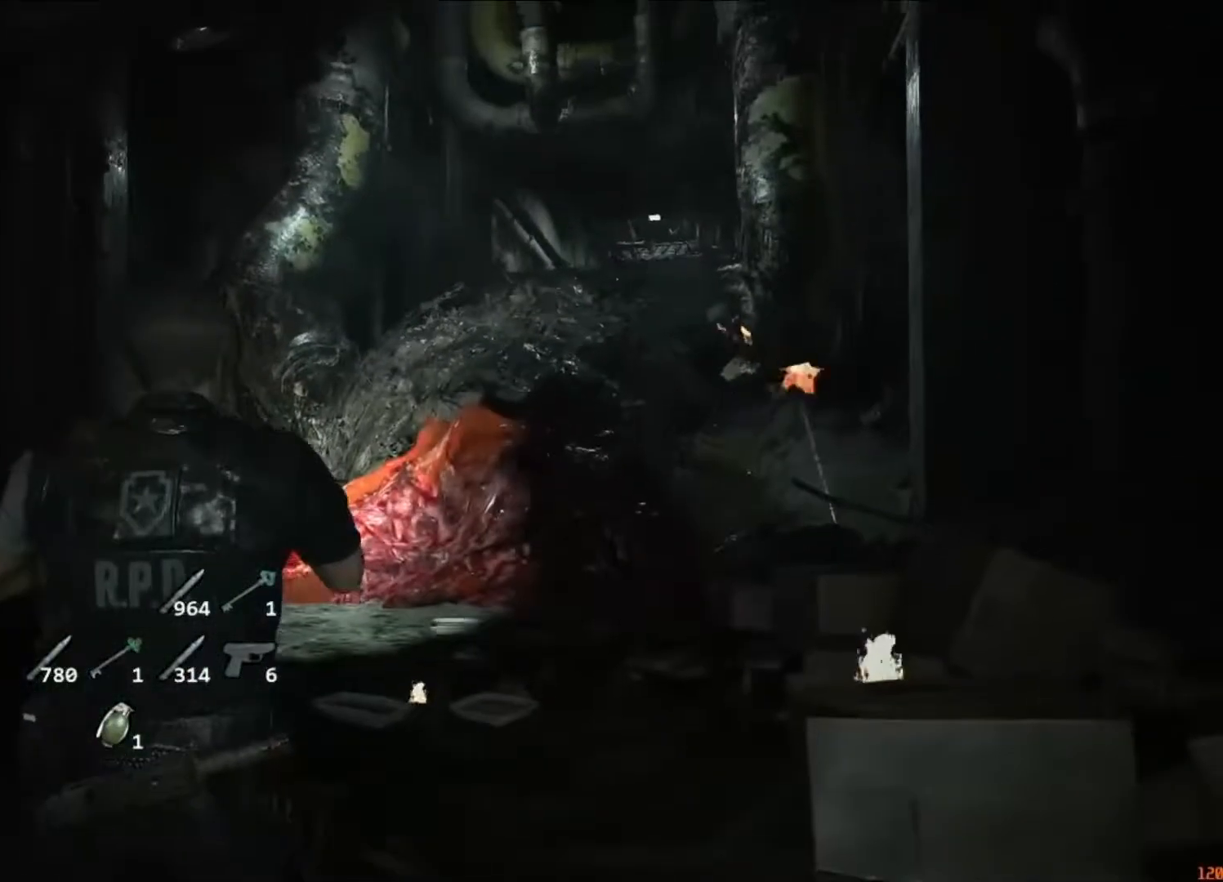
{"keys": [], "mouse": [], "events": [[217, "mouse_right", "down"], [283, "mouse_right", "up"], [383, "mouse_right", "down"], [450, "mouse_right", "up"]]}
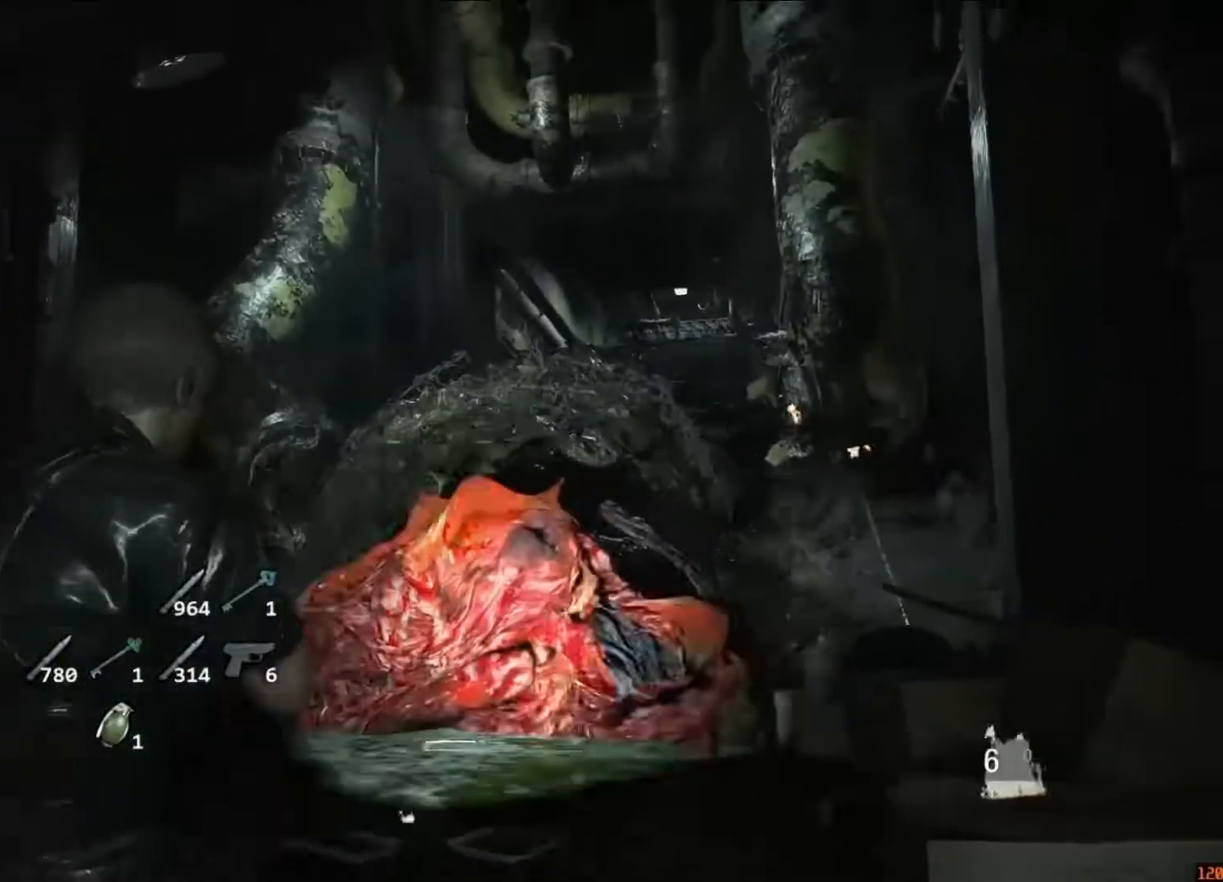
{"keys": ["a"], "mouse": [], "events": [[17, "mouse_right", "down"], [117, "a", "down"], [117, "mouse_right", "up"]]}
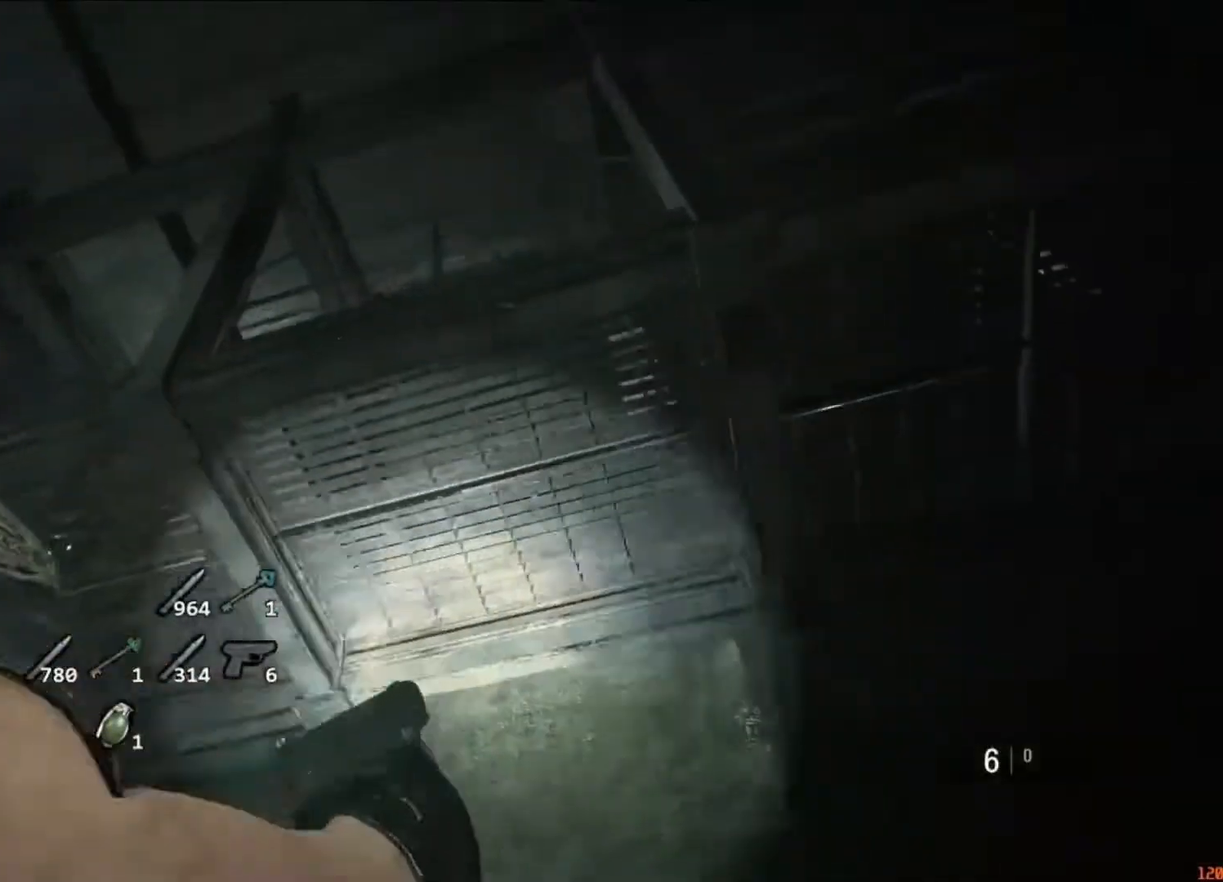
{"keys": [], "mouse": []}
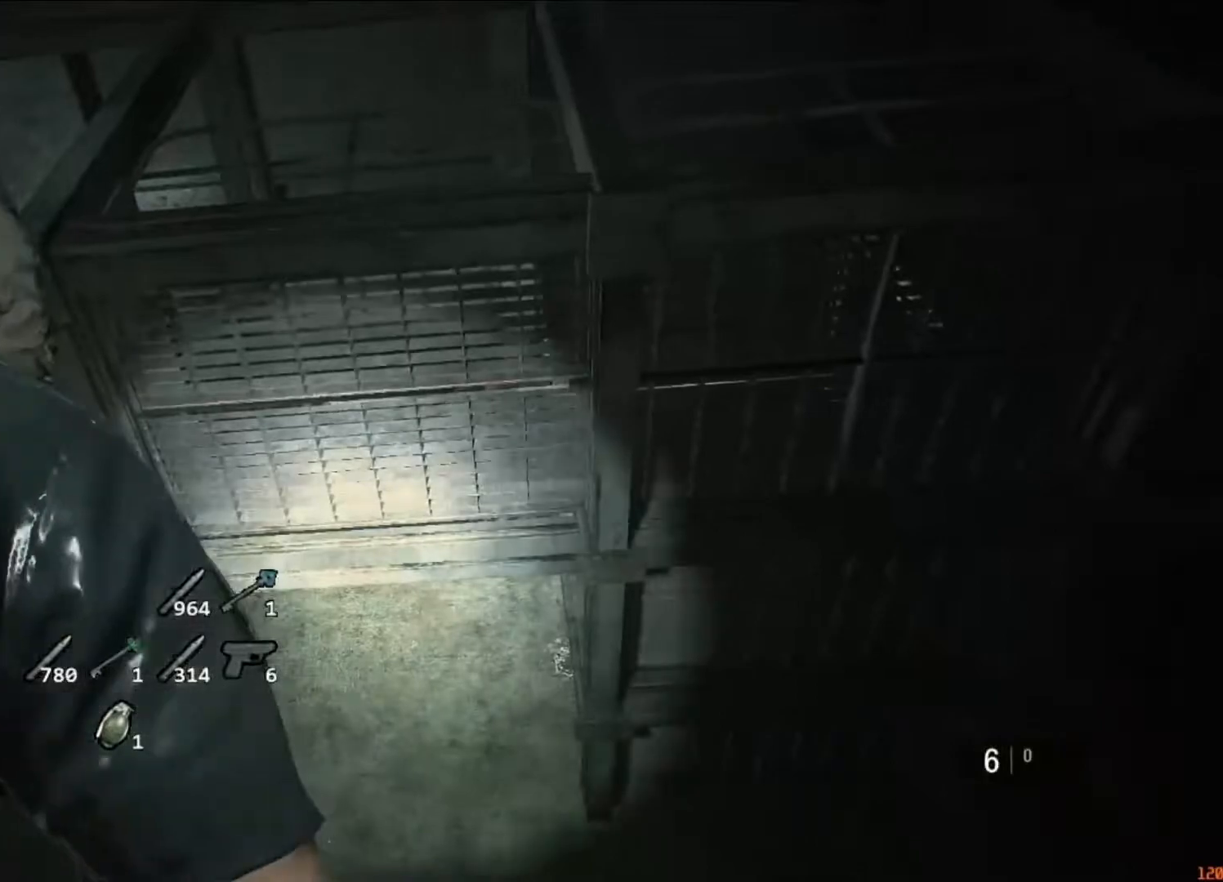
{"keys": [], "mouse": [], "events": []}
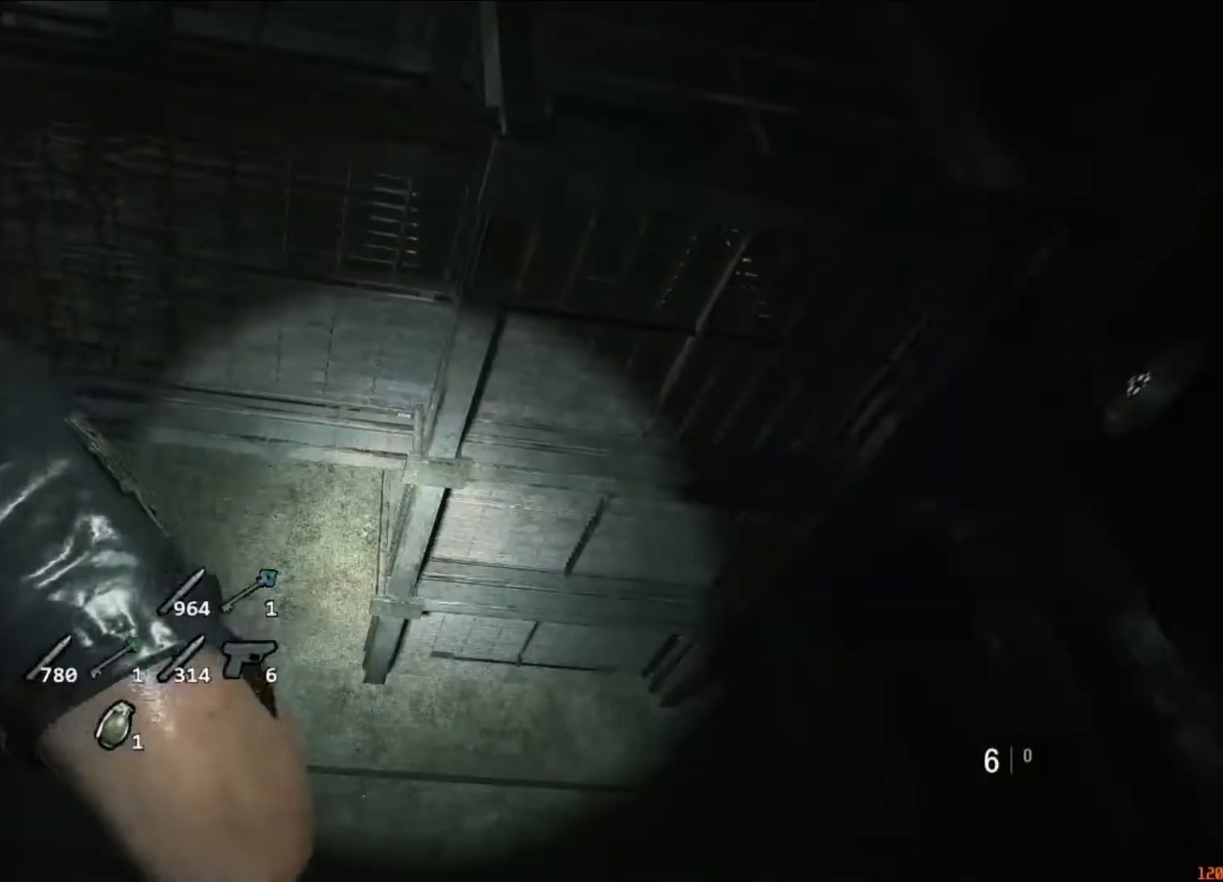
{"keys": [], "mouse": [], "events": []}
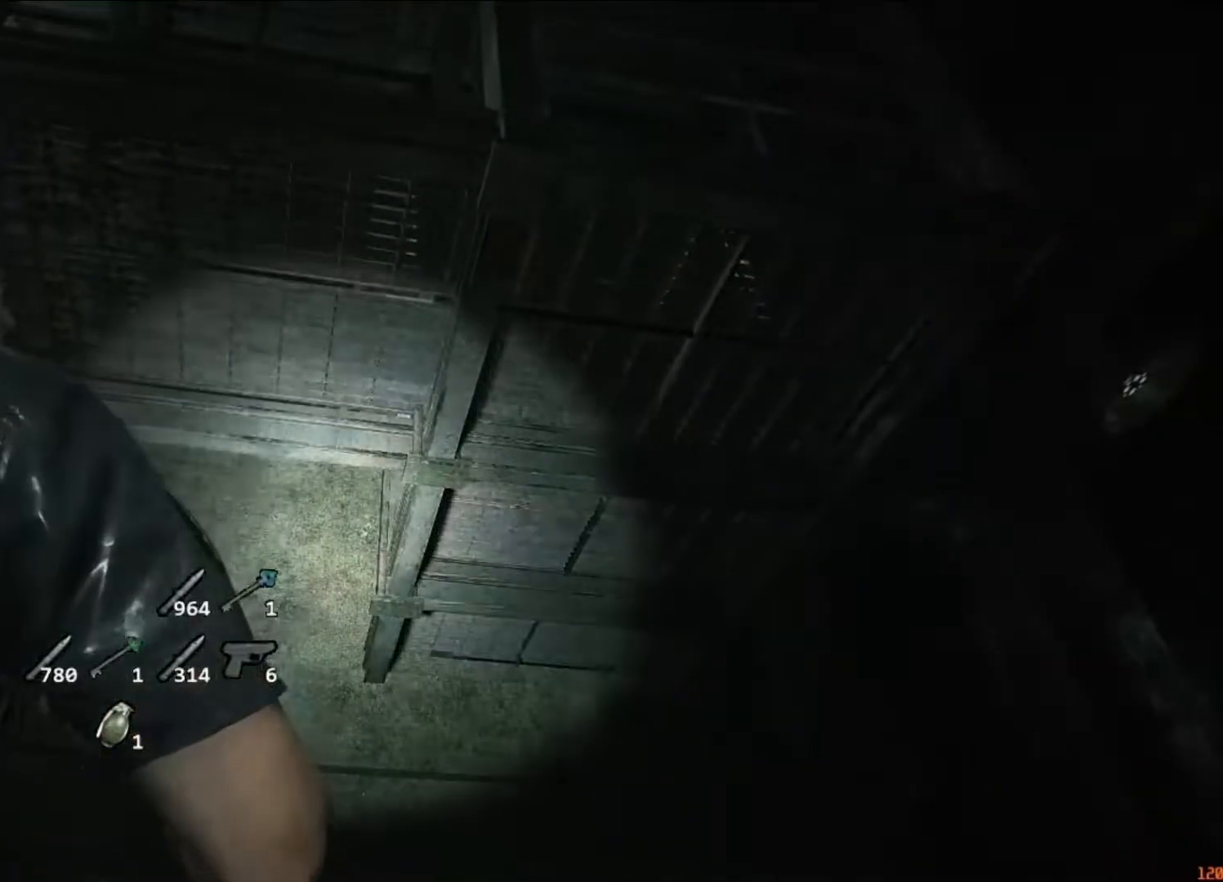
{"keys": [], "mouse": [], "events": []}
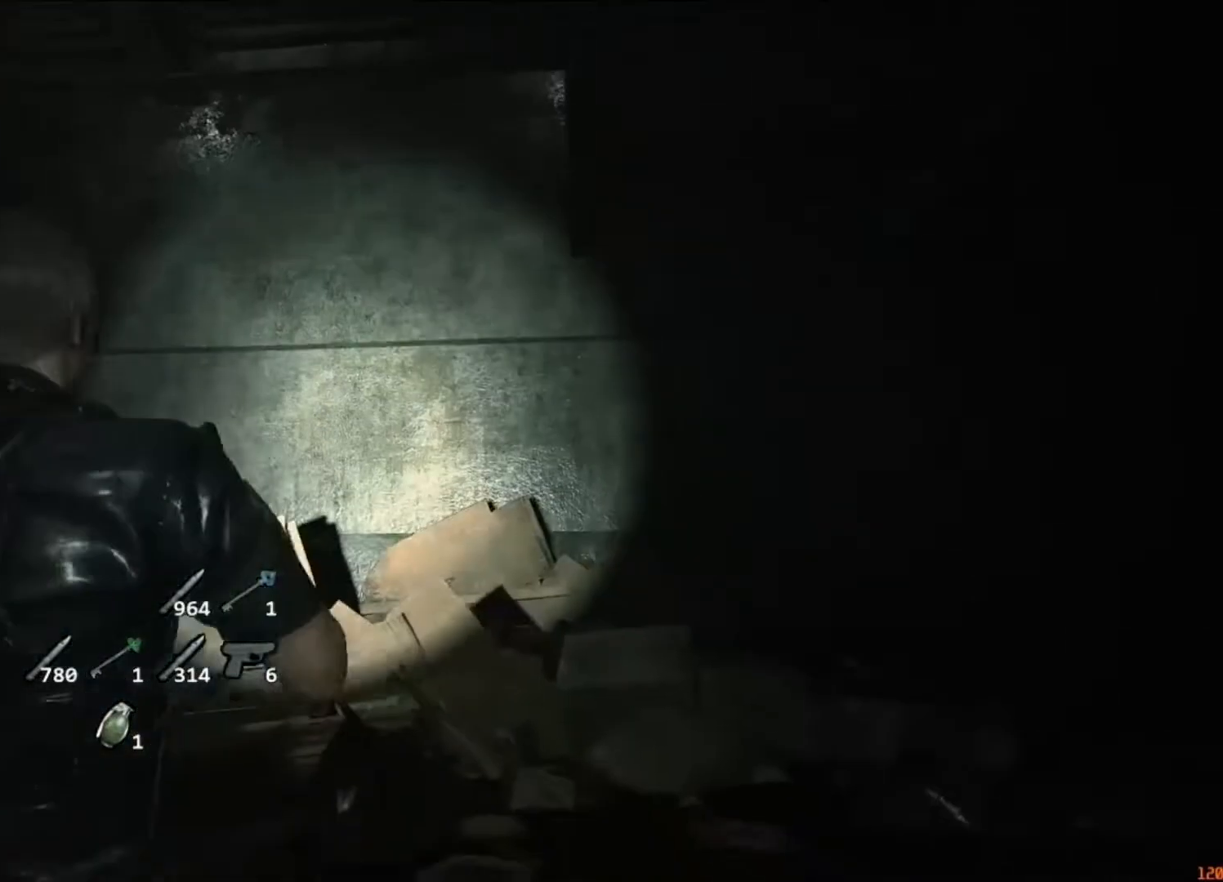
{"keys": [], "mouse": [], "events": []}
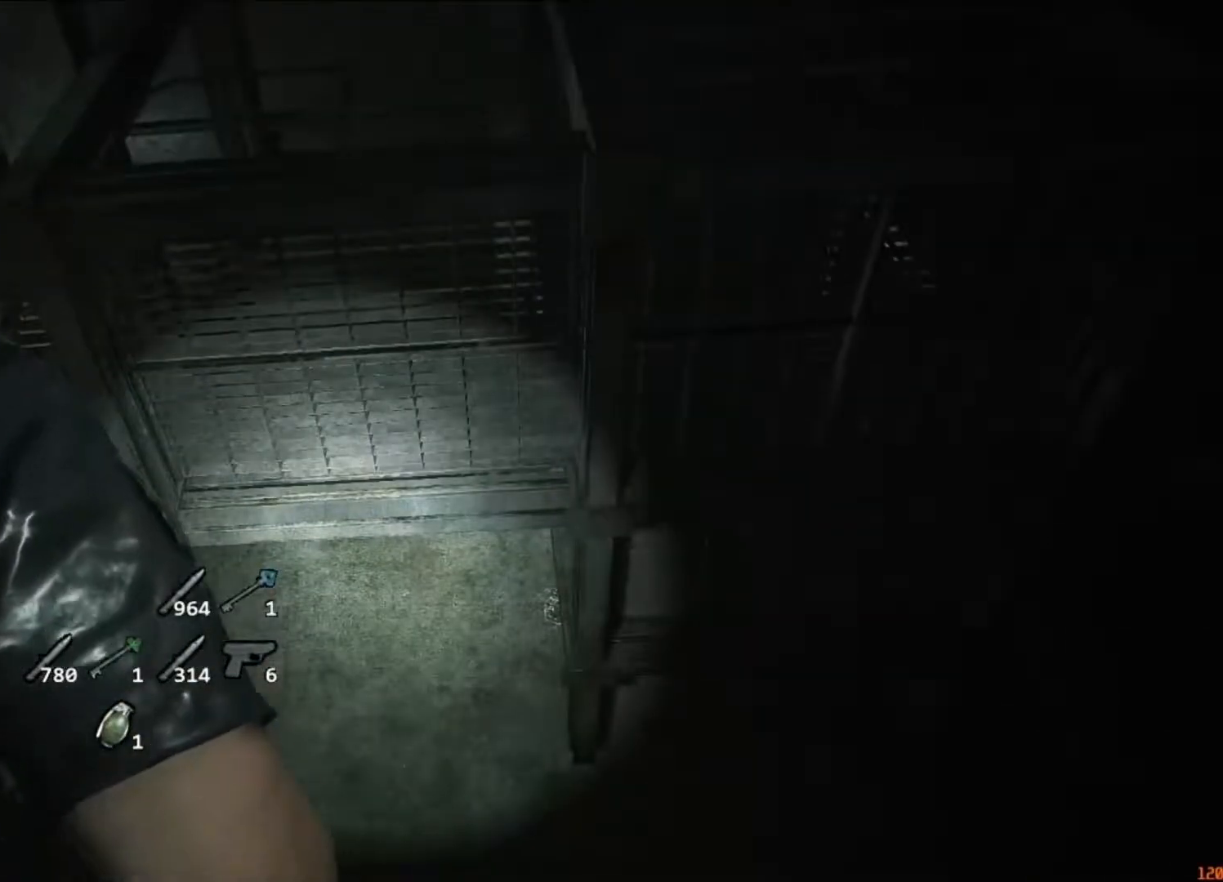
{"keys": [], "mouse": [], "events": []}
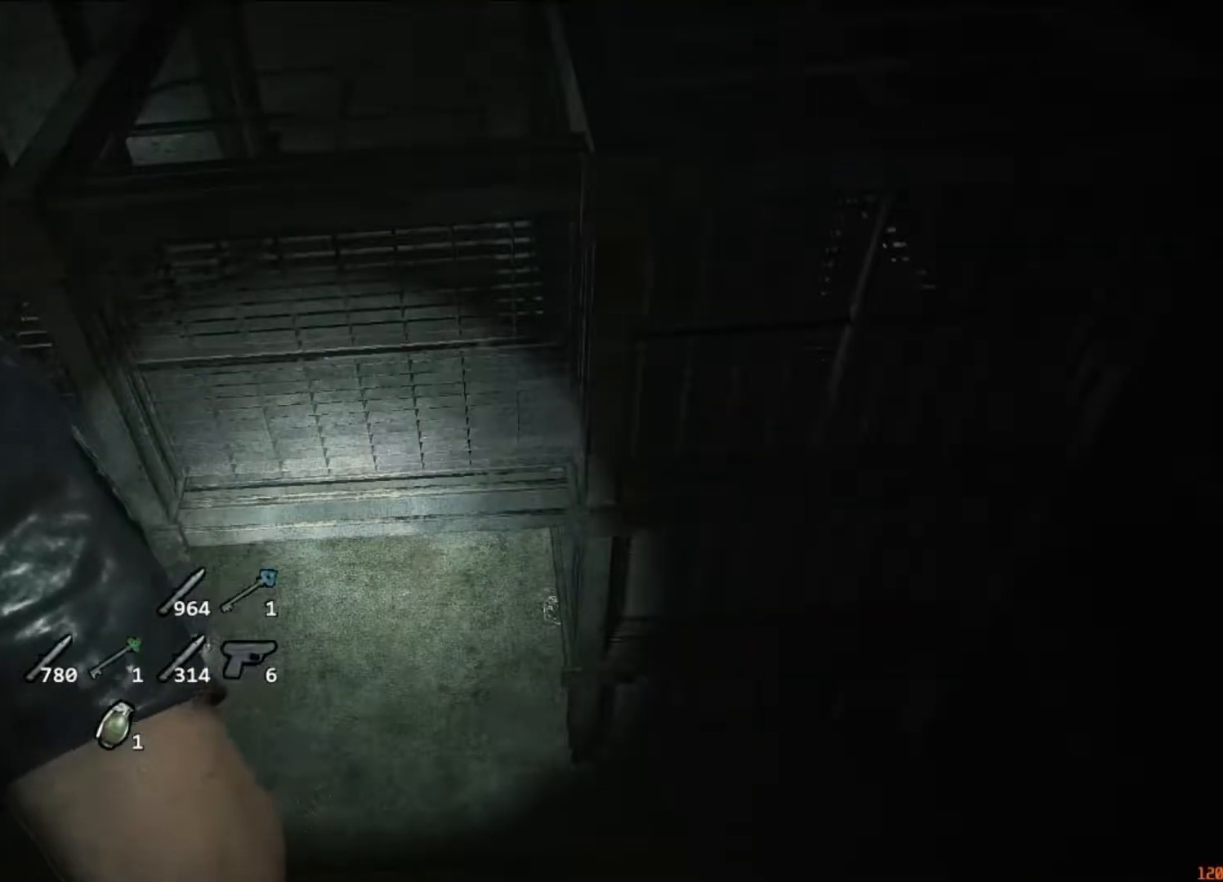
{"keys": ["a", "w"], "mouse": [], "events": [[283, "a", "down"], [383, "w", "down"]]}
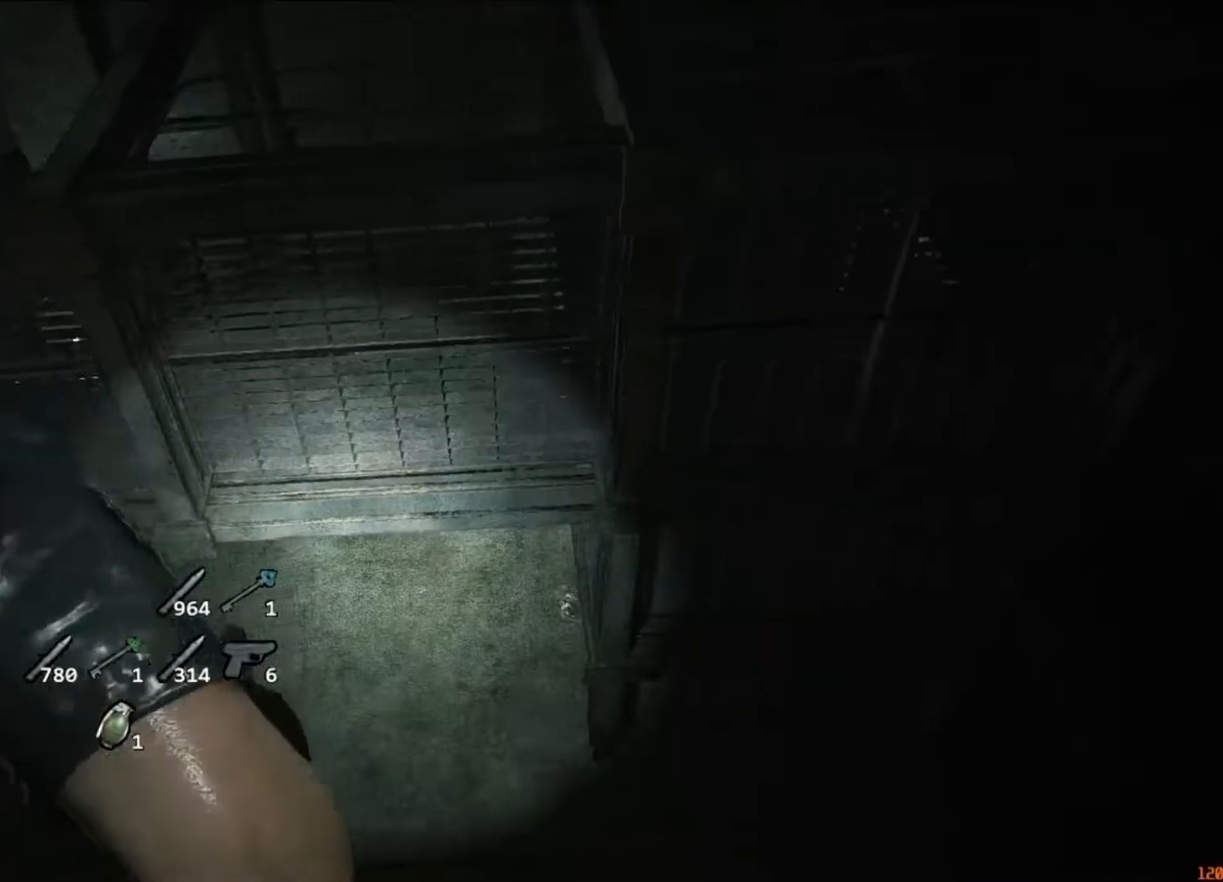
{"keys": ["a"], "mouse": [], "events": [[250, "w", "up"], [283, "a", "up"], [483, "a", "down"]]}
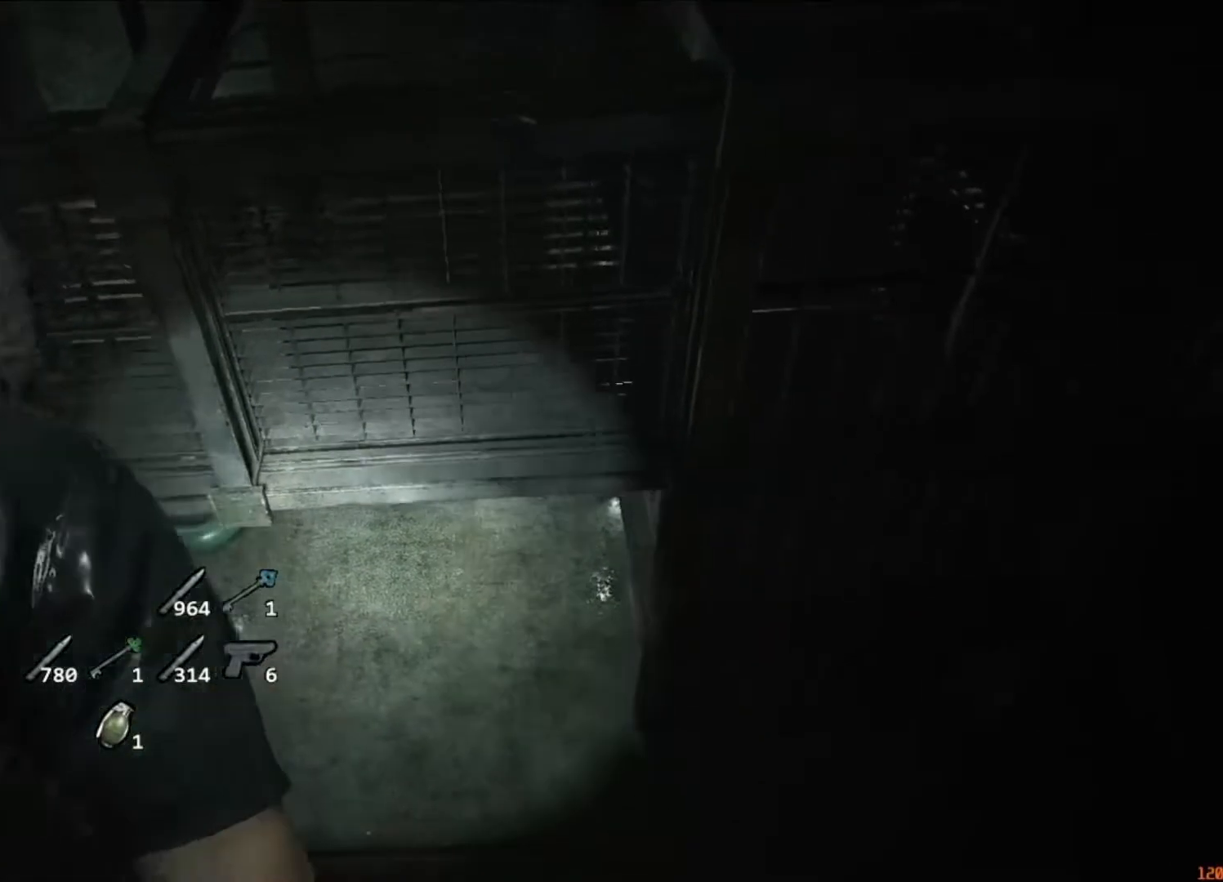
{"keys": ["a"], "mouse": [], "events": [[117, "a", "up"], [317, "a", "down"], [350, "mouse_right", "down"], [450, "mouse_right", "up"]]}